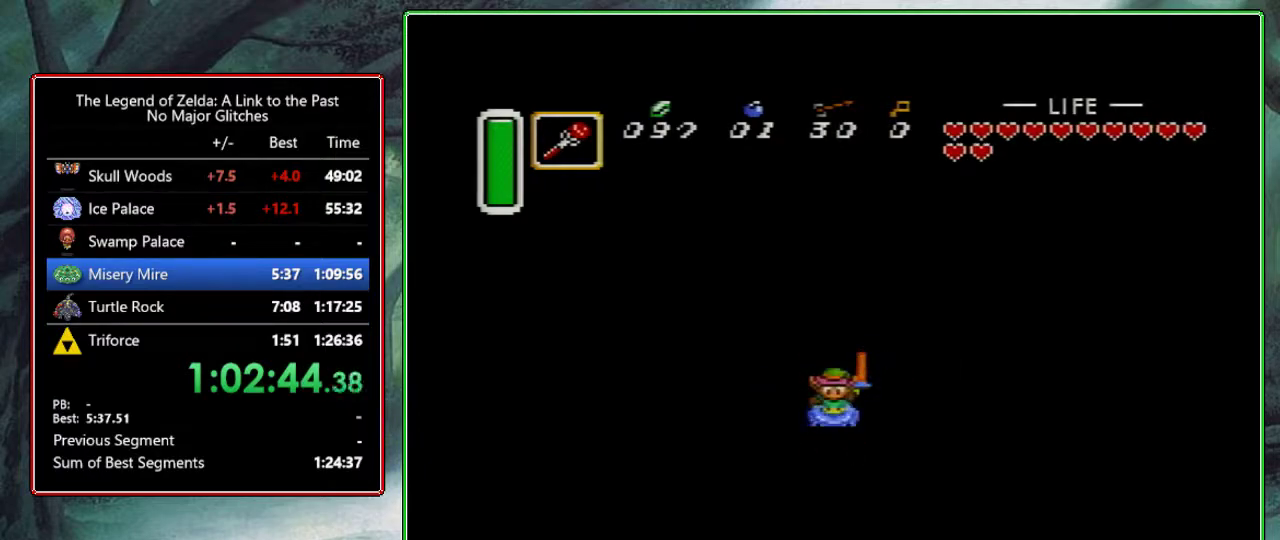
Gameplay with a controller (Nintendo layout); each line is a JSON object with the inputs held at the frame after it. "events" lists button and stick changes between this image and that frame as [ms after this image, input, new state], when the widget could be followed in between. Not read: L3 R3.
{"buttons": [], "events": []}
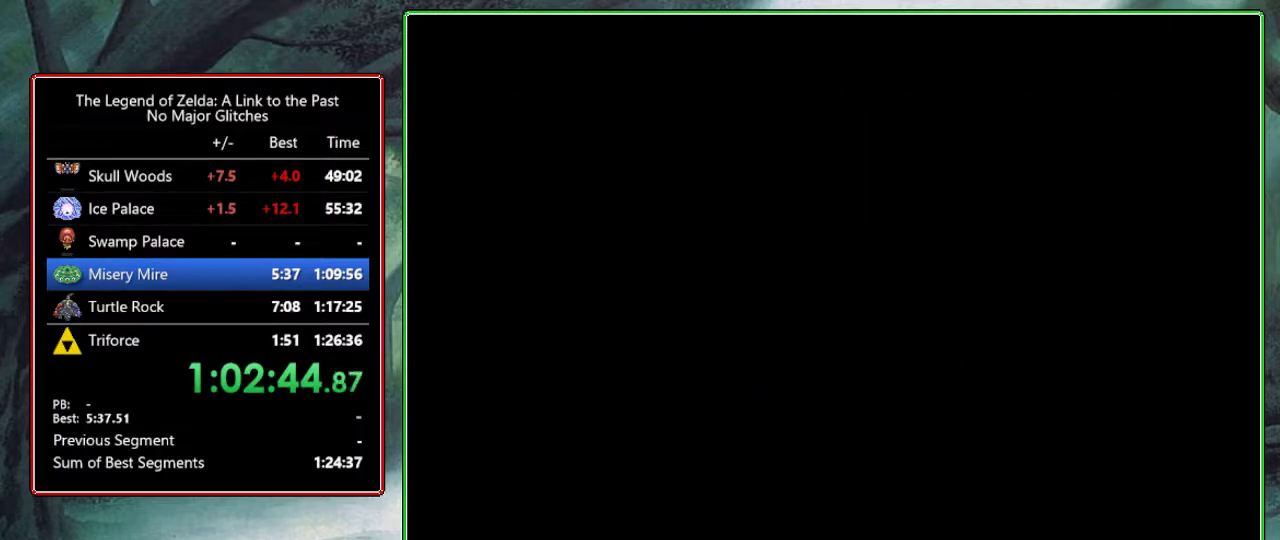
{"buttons": [], "events": []}
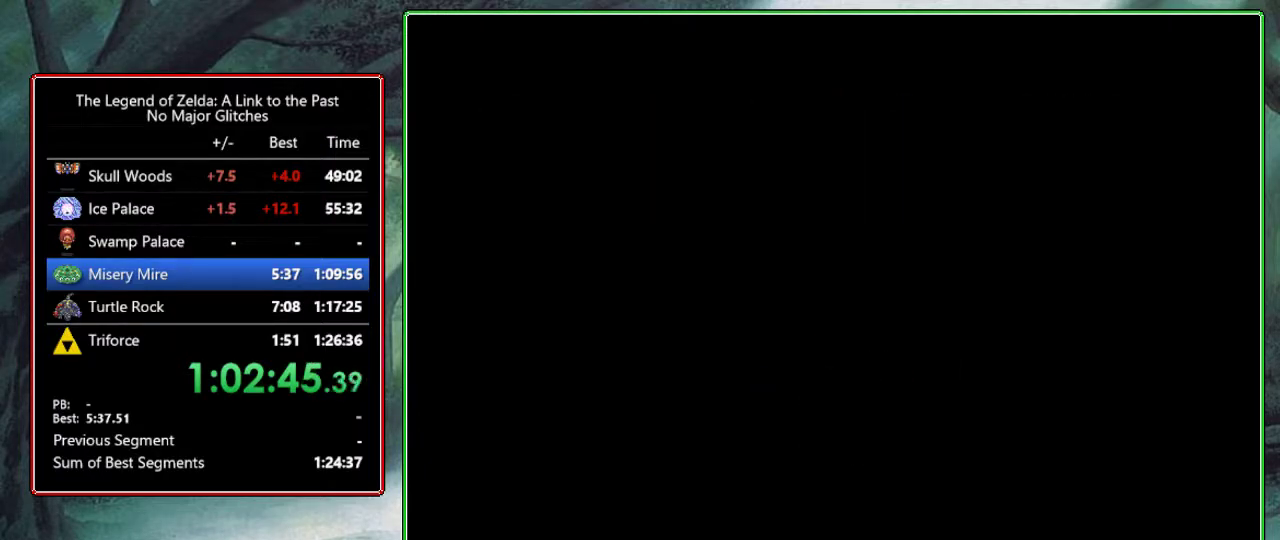
{"buttons": [], "events": []}
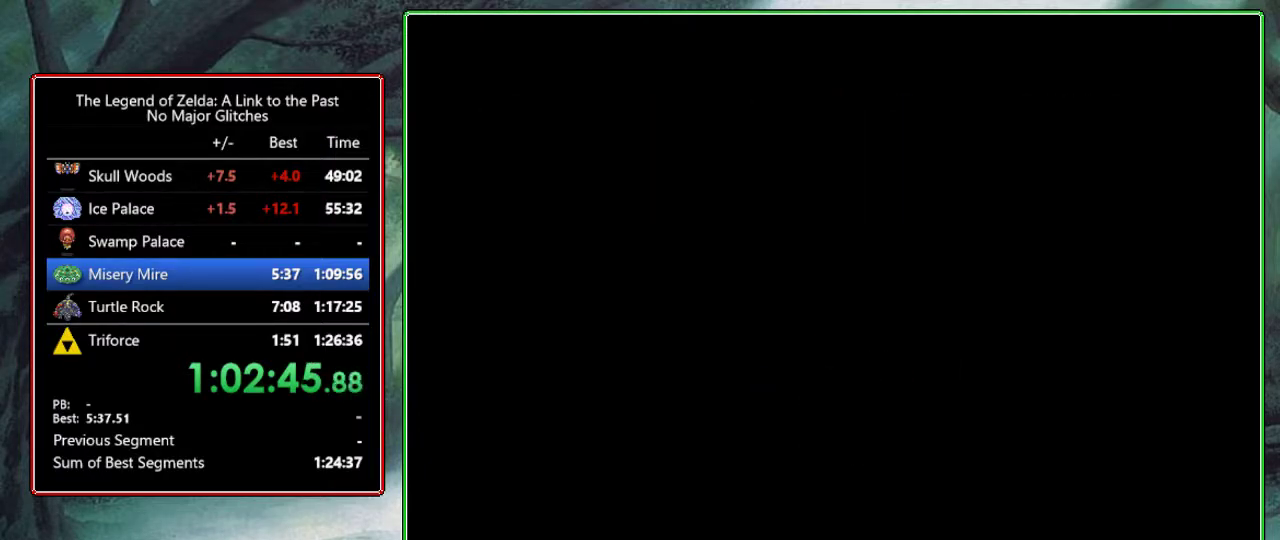
{"buttons": ["DPAD_DOWN"], "events": [[350, "DPAD_DOWN", "down"]]}
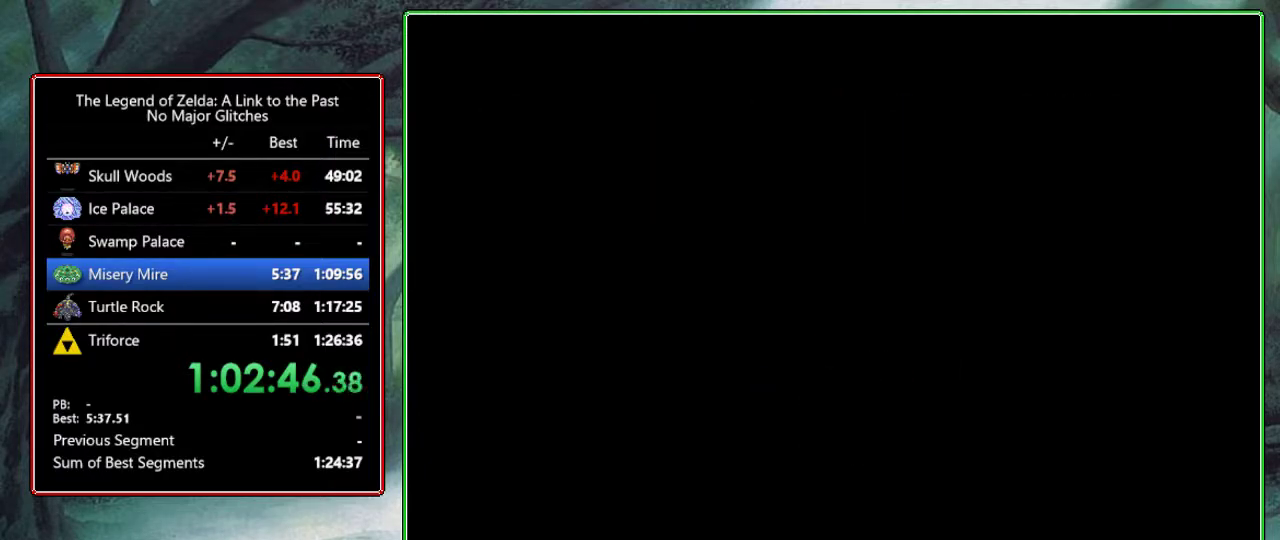
{"buttons": ["DPAD_DOWN"], "events": [[133, "DPAD_DOWN", "up"], [367, "DPAD_DOWN", "down"]]}
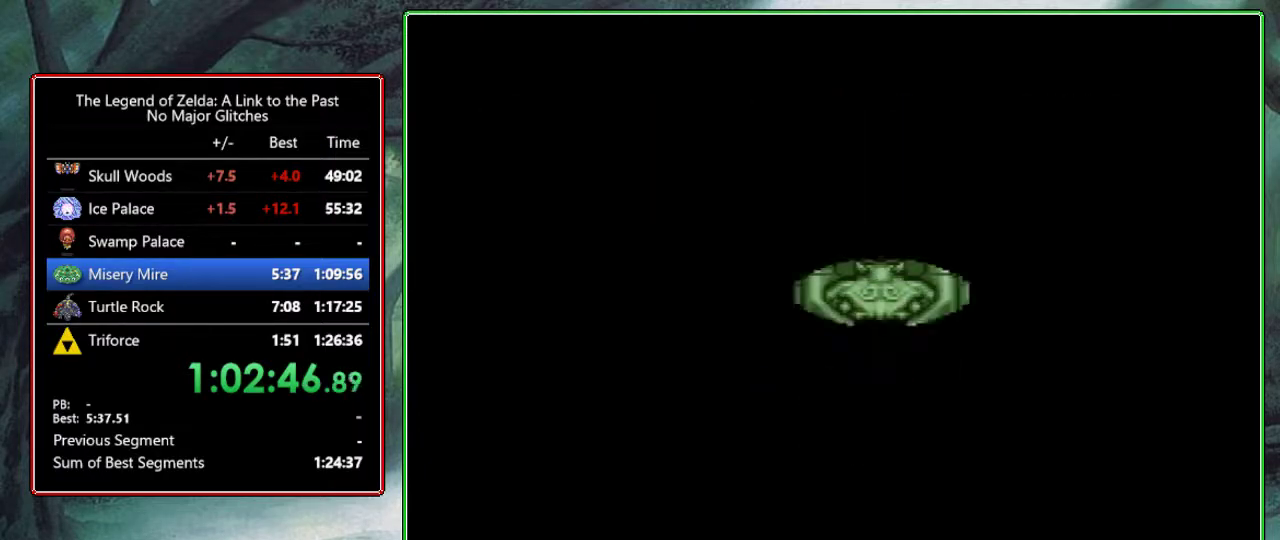
{"buttons": ["DPAD_DOWN"], "events": []}
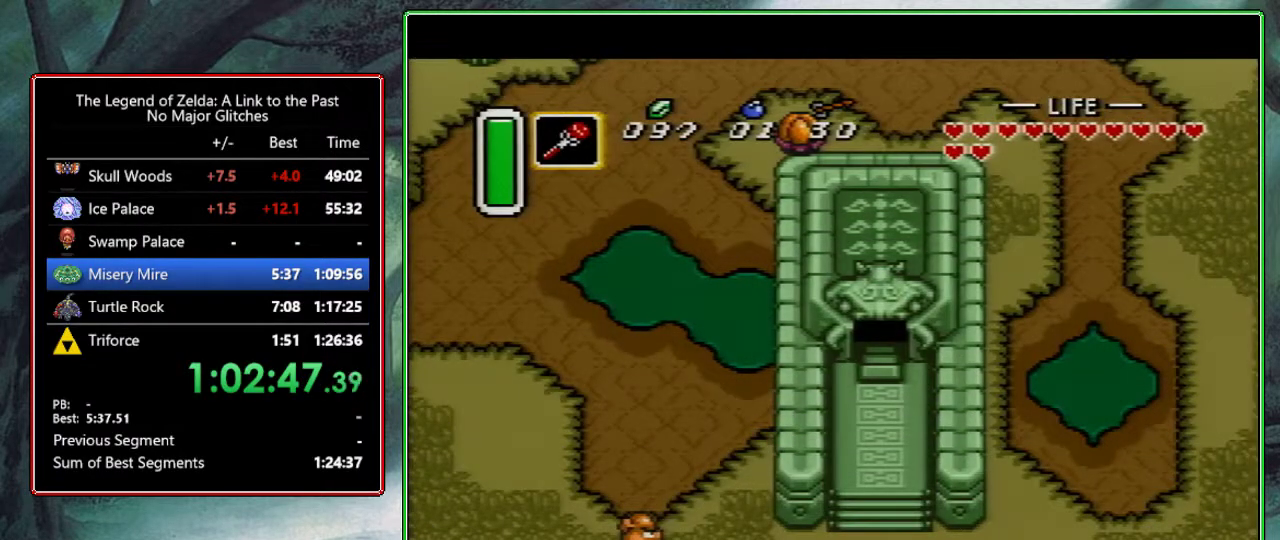
{"buttons": ["START"], "events": [[383, "DPAD_RIGHT", "down"], [400, "DPAD_DOWN", "up"], [467, "START", "down"], [500, "DPAD_RIGHT", "up"]]}
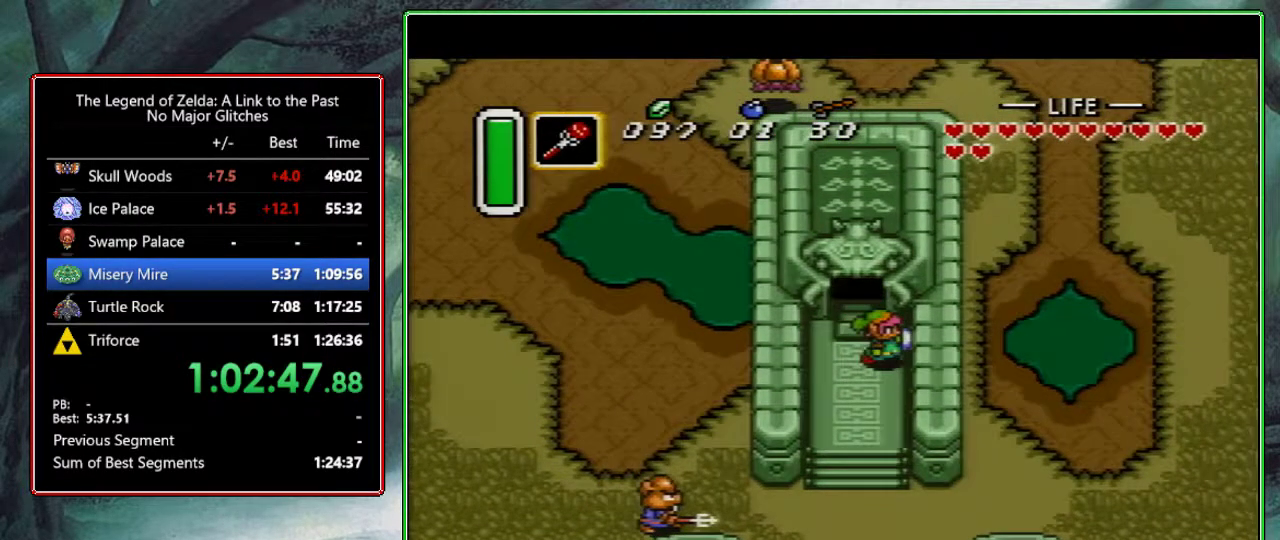
{"buttons": [], "events": [[50, "START", "up"]]}
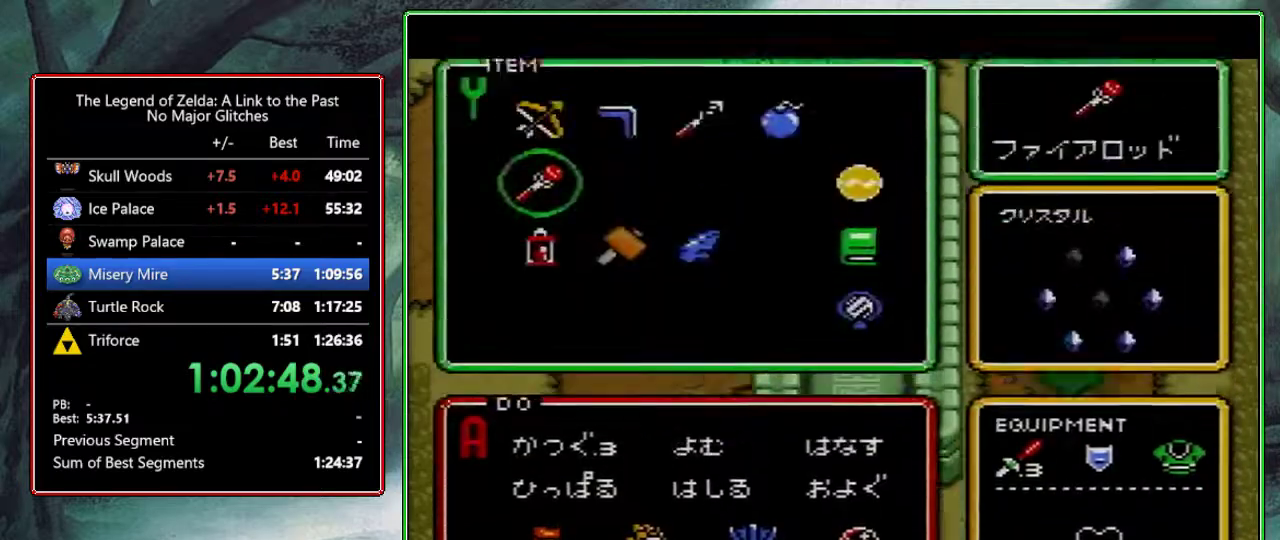
{"buttons": ["DPAD_LEFT"], "events": [[333, "DPAD_UP", "down"], [400, "DPAD_UP", "up"], [500, "DPAD_LEFT", "down"]]}
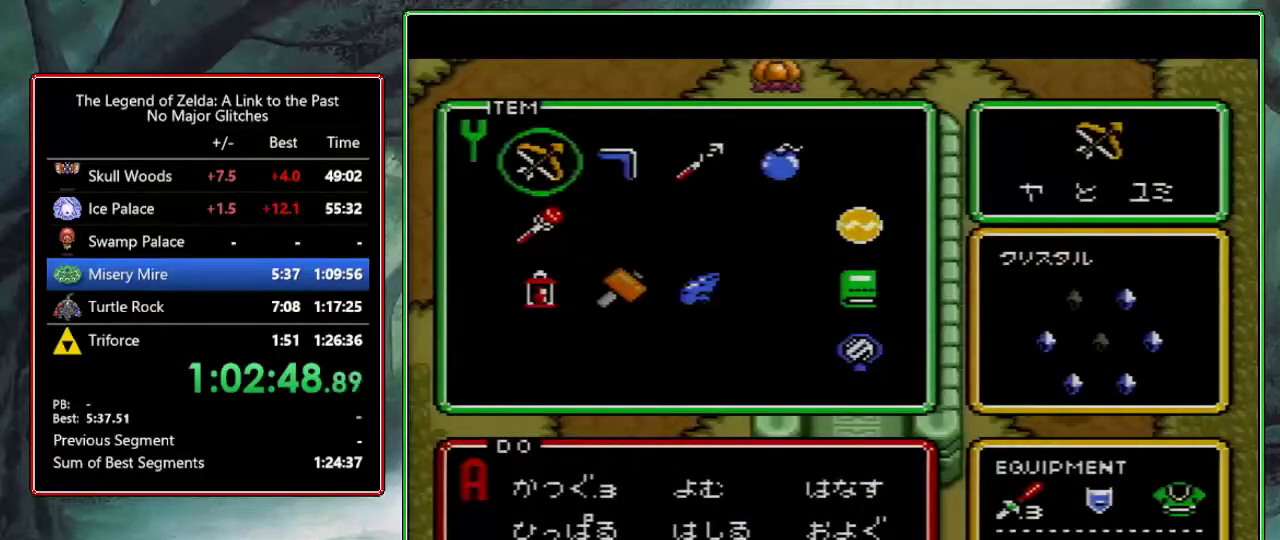
{"buttons": [], "events": [[50, "DPAD_LEFT", "up"], [100, "START", "down"], [217, "START", "up"]]}
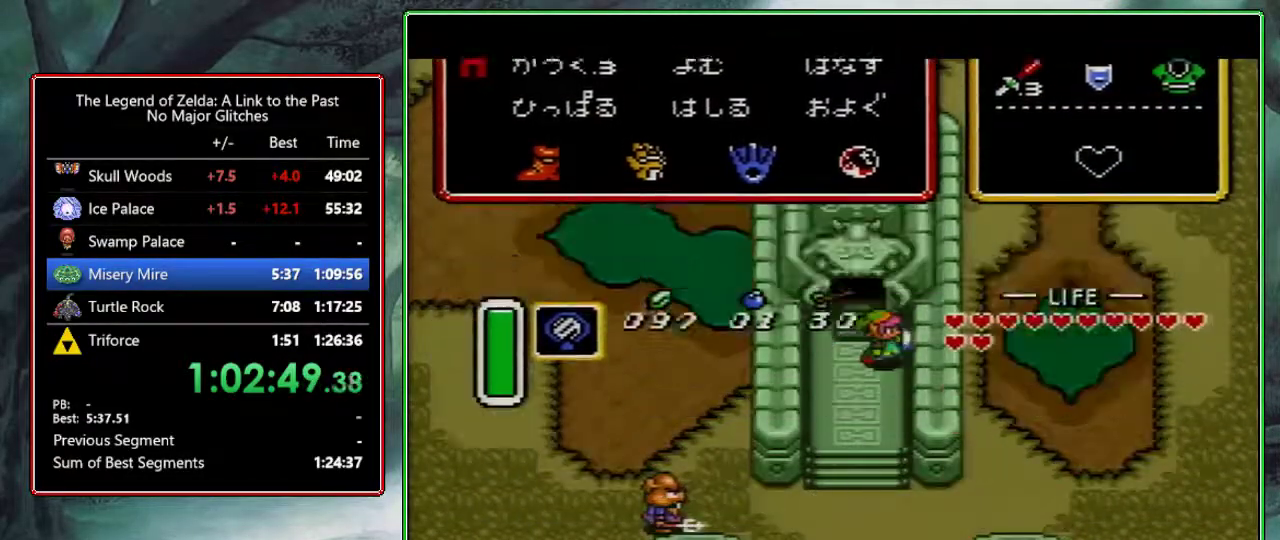
{"buttons": [], "events": [[100, "Y", "down"], [167, "Y", "up"], [250, "Y", "down"], [350, "Y", "up"]]}
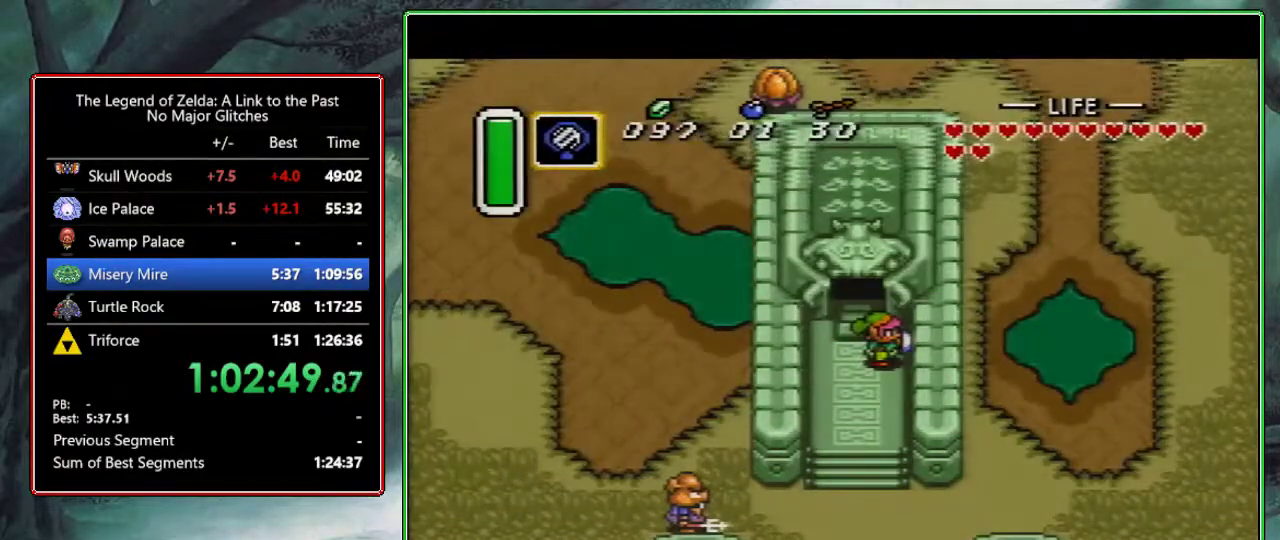
{"buttons": [], "events": []}
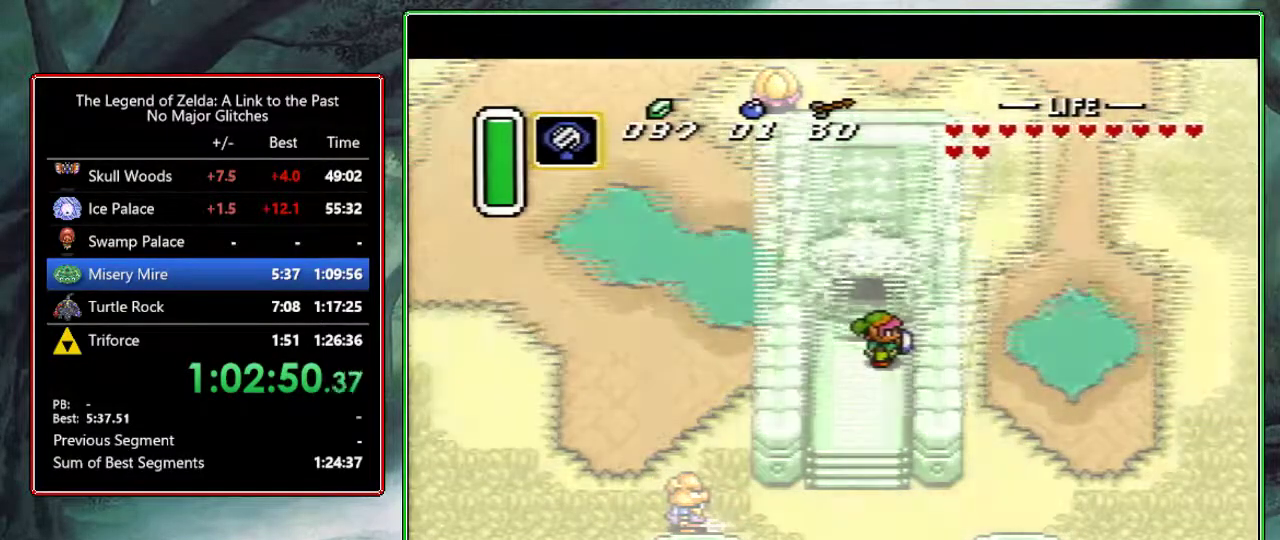
{"buttons": [], "events": []}
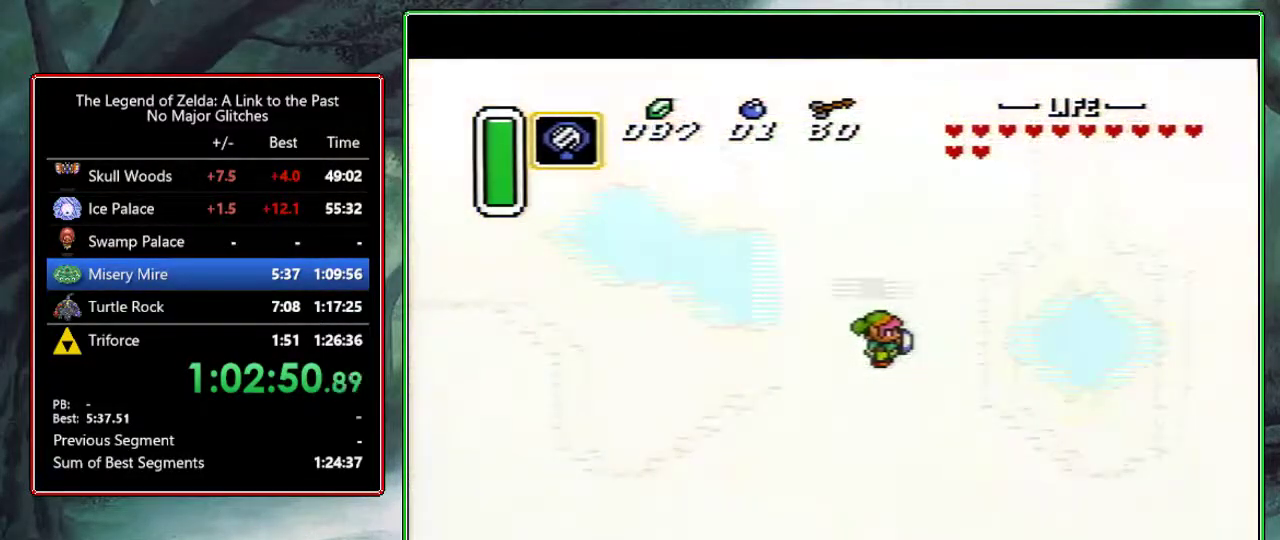
{"buttons": ["START"], "events": [[117, "START", "down"]]}
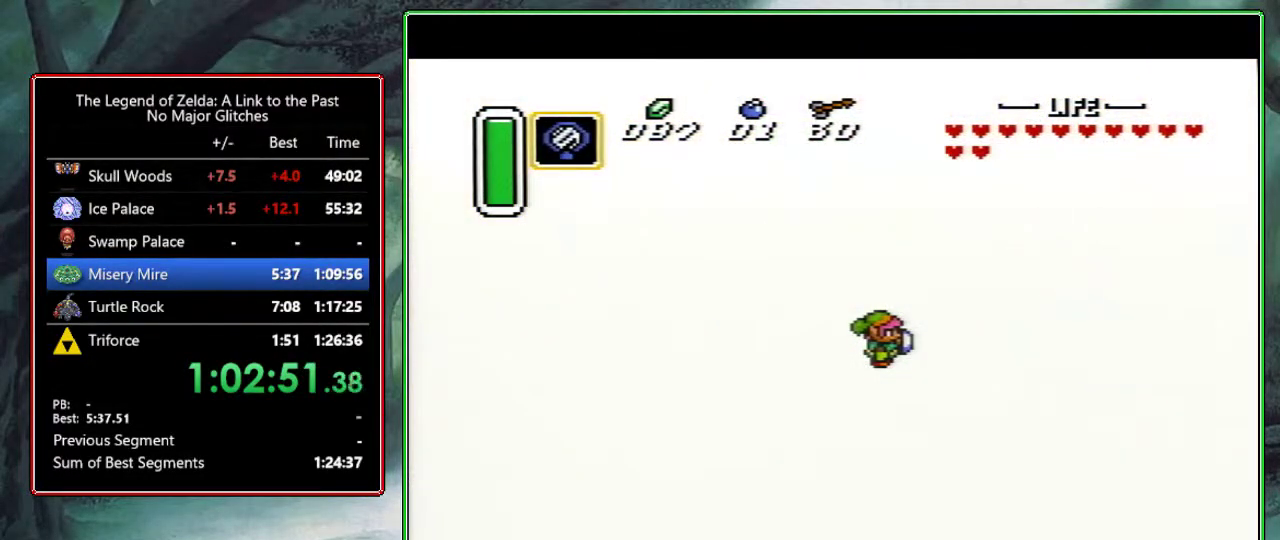
{"buttons": [], "events": [[200, "START", "up"], [267, "START", "down"], [433, "START", "up"]]}
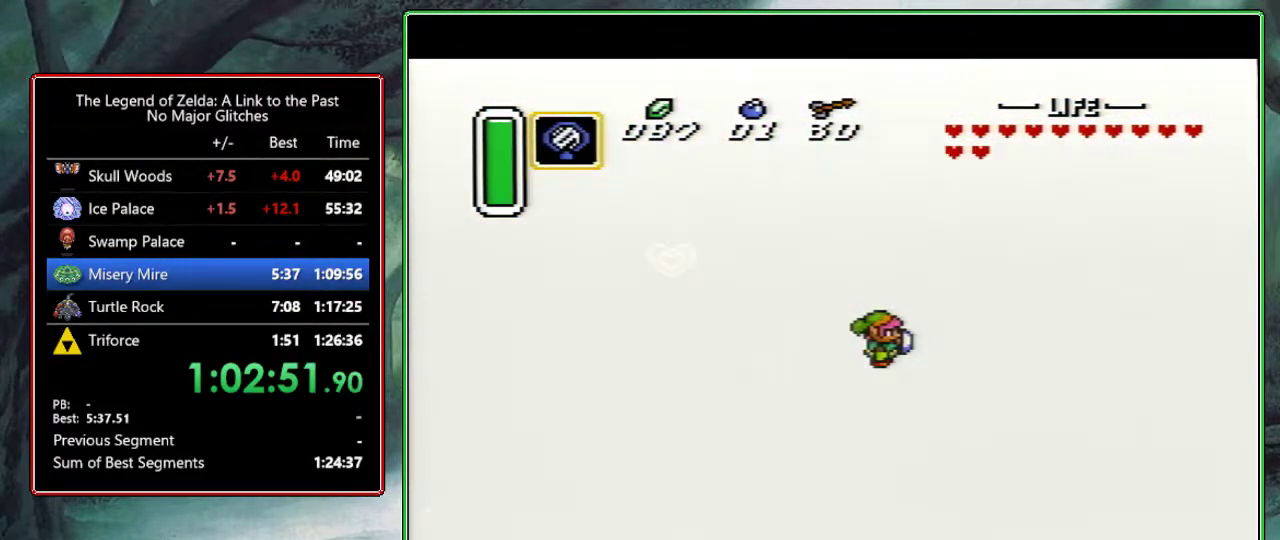
{"buttons": [], "events": [[83, "START", "down"], [133, "START", "up"], [250, "START", "down"], [367, "START", "up"], [417, "START", "down"], [467, "START", "up"]]}
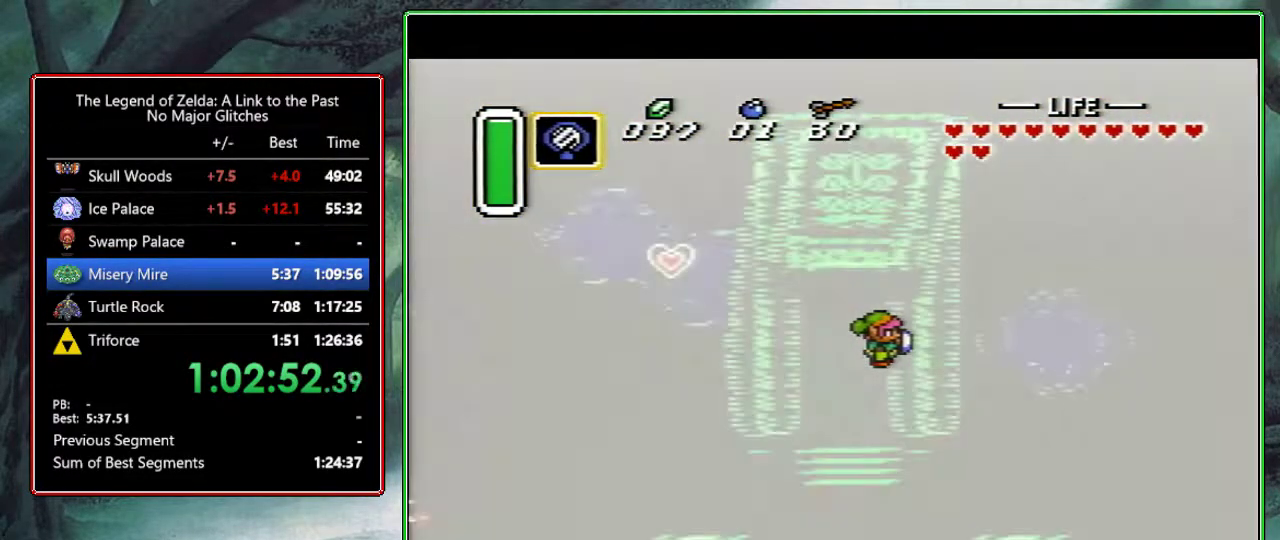
{"buttons": [], "events": [[50, "START", "down"], [167, "START", "up"], [233, "START", "down"], [300, "START", "up"], [367, "START", "down"], [450, "START", "up"]]}
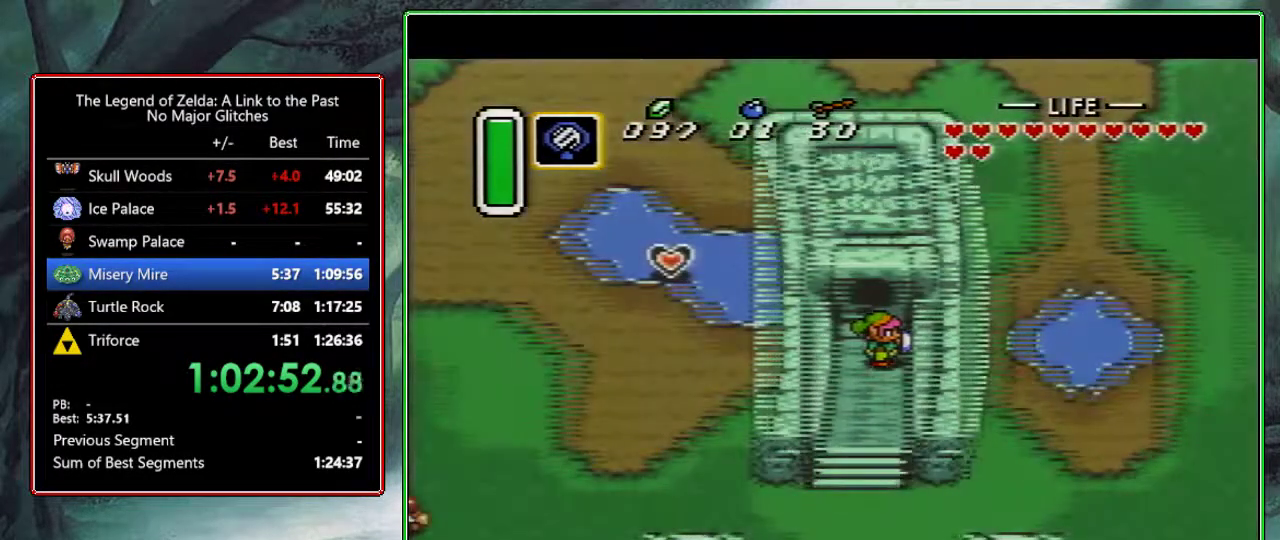
{"buttons": [], "events": [[17, "START", "down"], [83, "START", "up"], [183, "START", "down"], [250, "START", "up"], [450, "START", "down"], [500, "START", "up"]]}
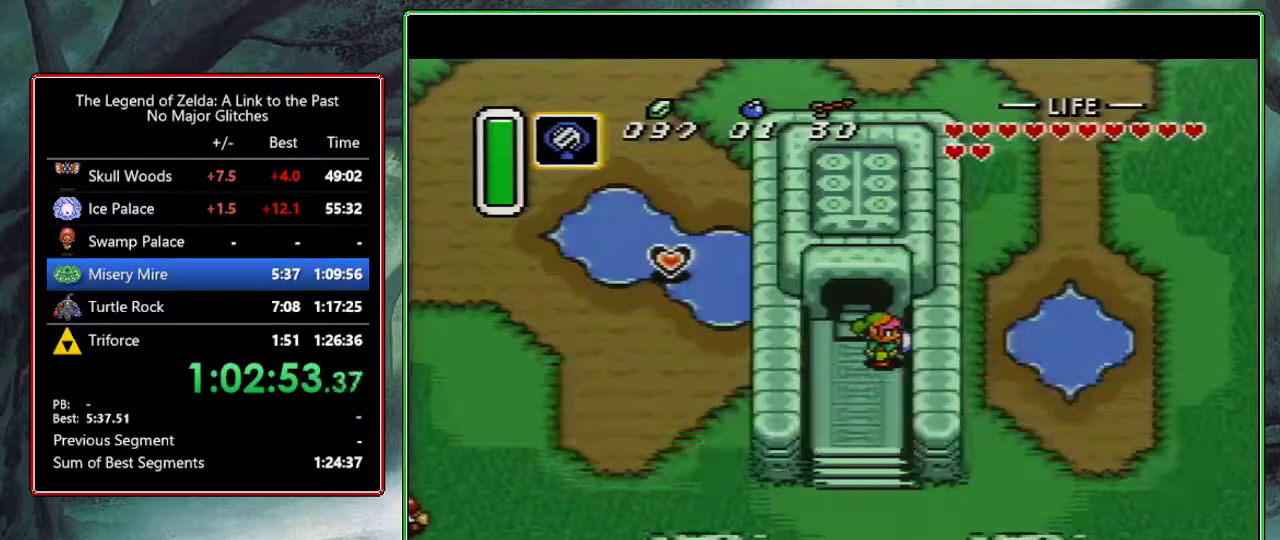
{"buttons": [], "events": [[83, "START", "down"], [167, "START", "up"]]}
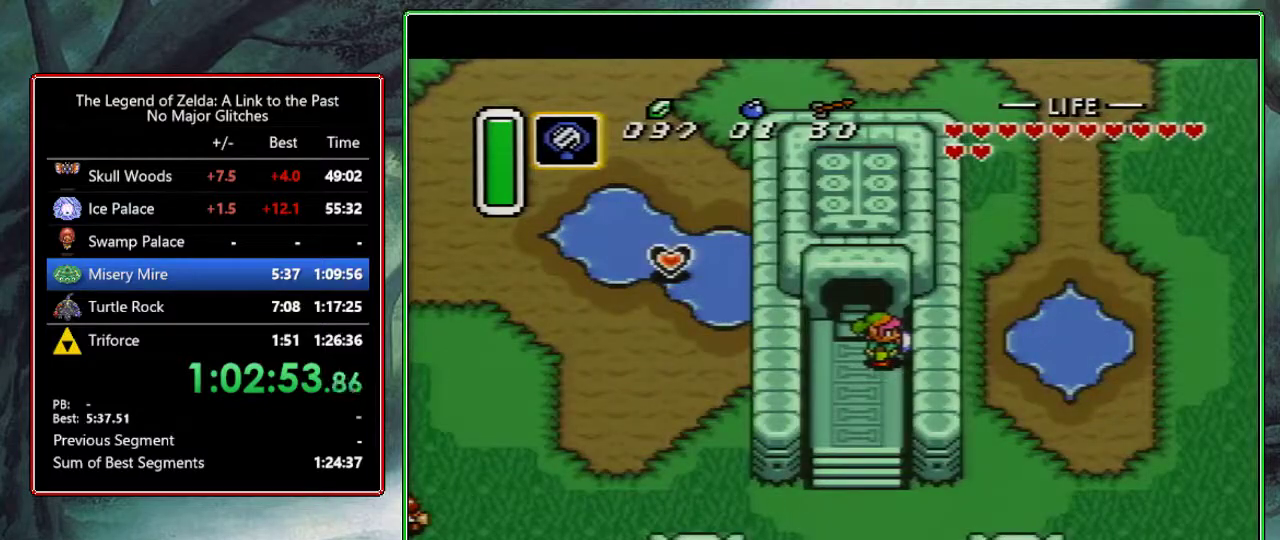
{"buttons": [], "events": [[100, "START", "down"], [167, "START", "up"], [217, "START", "down"], [333, "START", "up"]]}
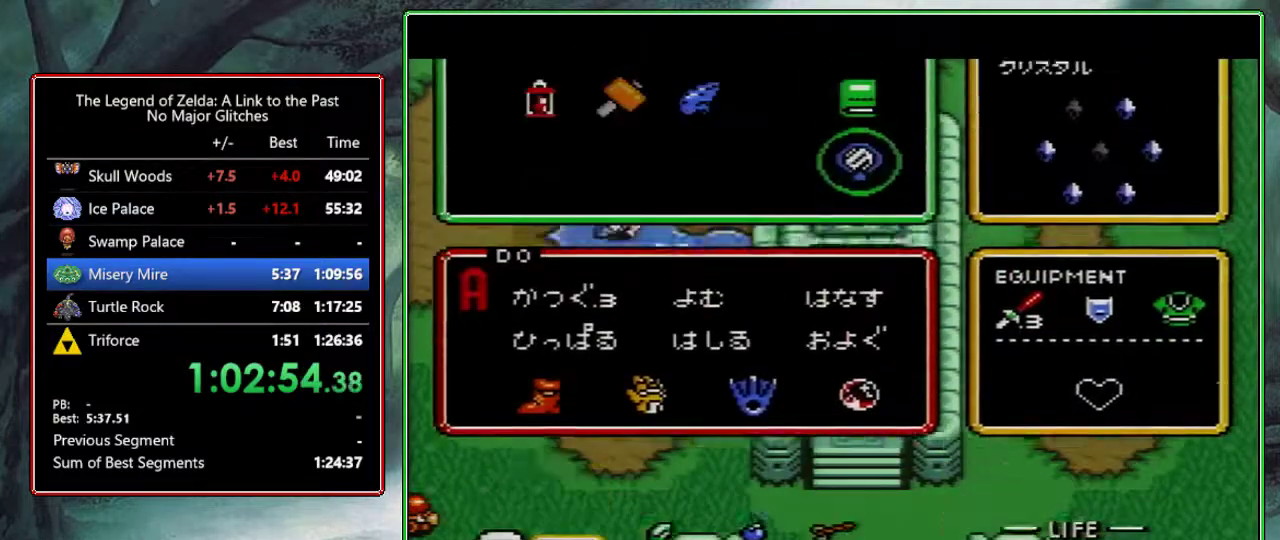
{"buttons": ["START"], "events": [[217, "DPAD_UP", "down"], [267, "DPAD_UP", "up"], [317, "DPAD_LEFT", "down"], [400, "DPAD_LEFT", "up"], [417, "START", "down"]]}
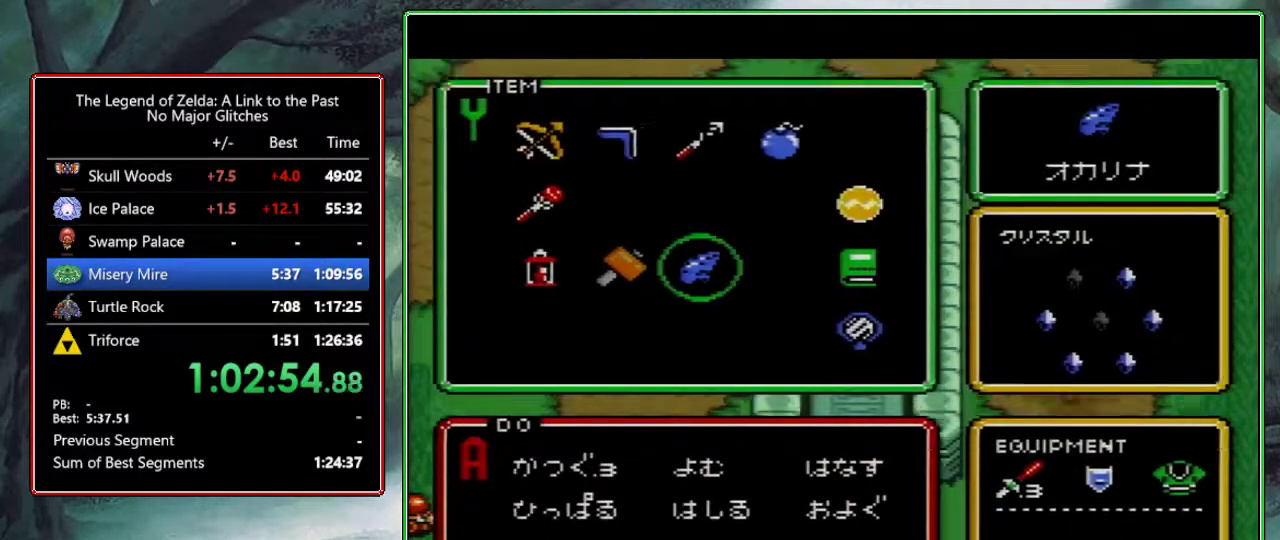
{"buttons": [], "events": [[17, "START", "up"], [267, "Y", "down"], [333, "Y", "up"]]}
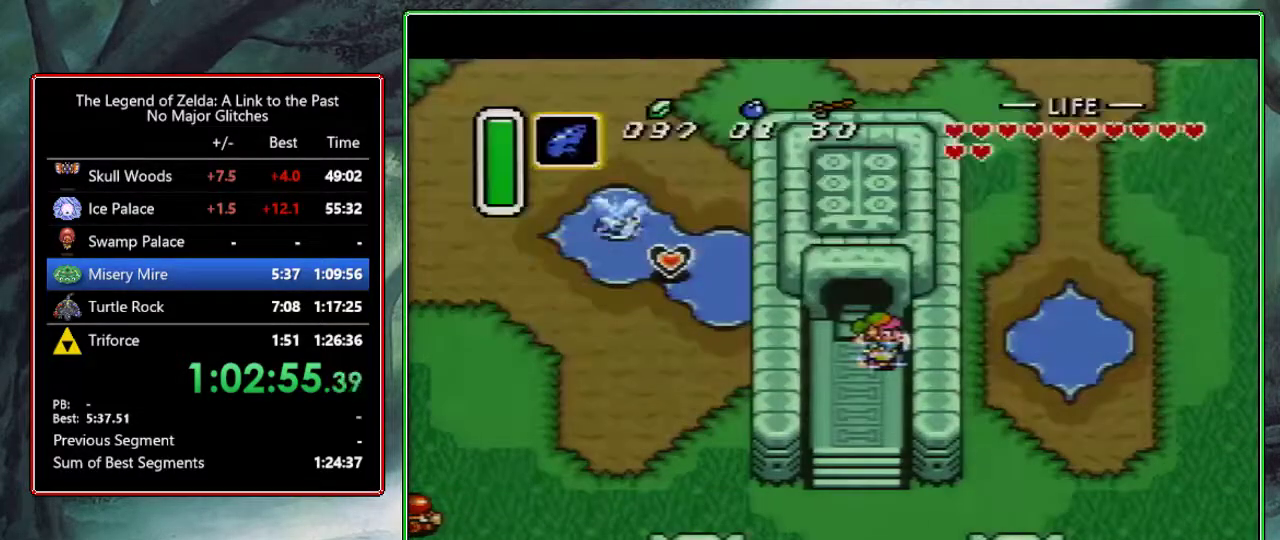
{"buttons": [], "events": [[50, "Y", "down"], [117, "Y", "up"], [250, "START", "down"], [383, "START", "up"]]}
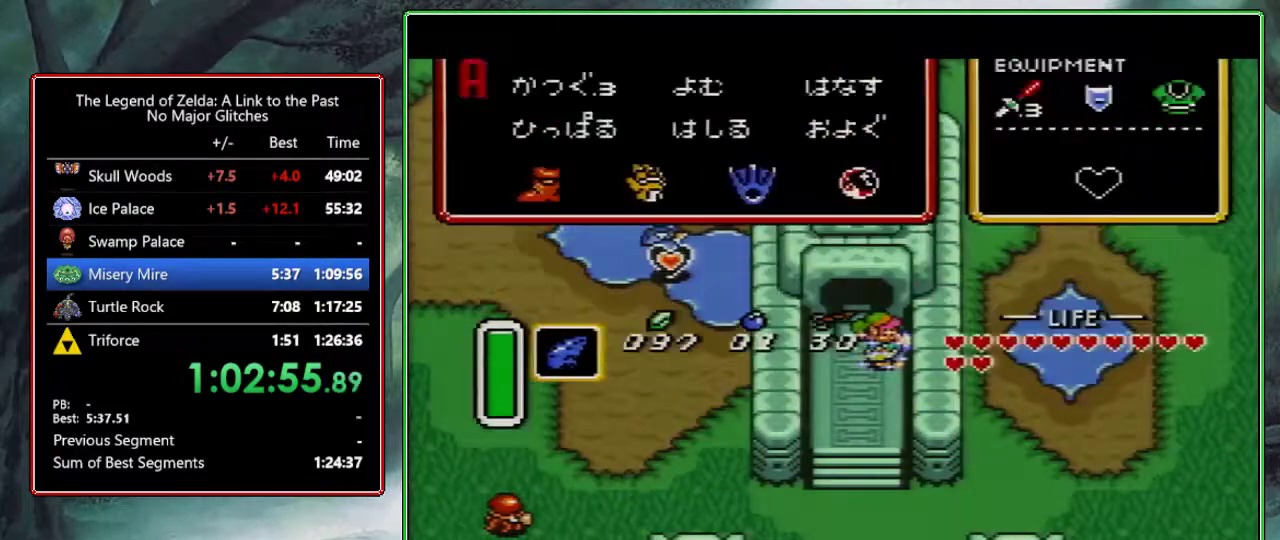
{"buttons": ["DPAD_UP"], "events": [[450, "DPAD_UP", "down"]]}
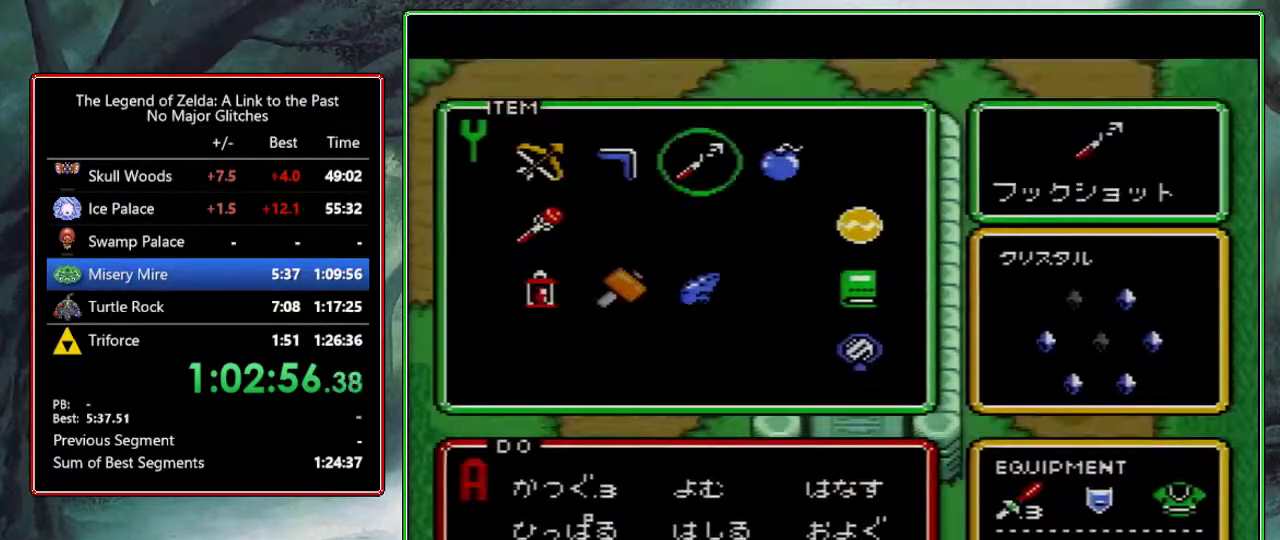
{"buttons": ["DPAD_DOWN"], "events": [[33, "DPAD_UP", "up"], [33, "START", "down"], [183, "START", "up"], [217, "DPAD_DOWN", "down"]]}
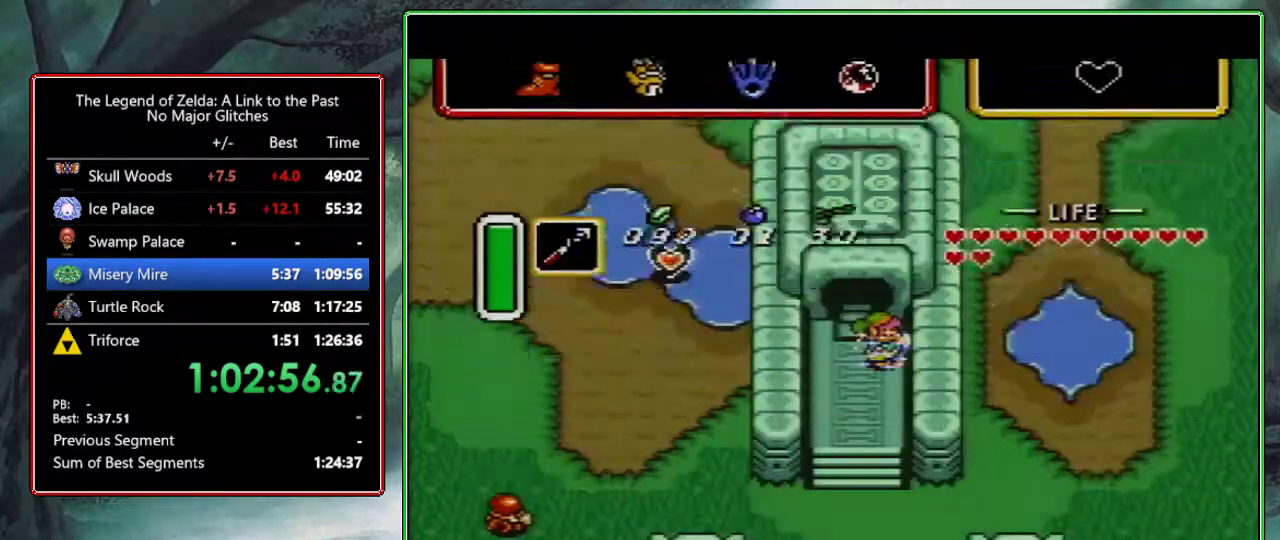
{"buttons": ["DPAD_DOWN"], "events": []}
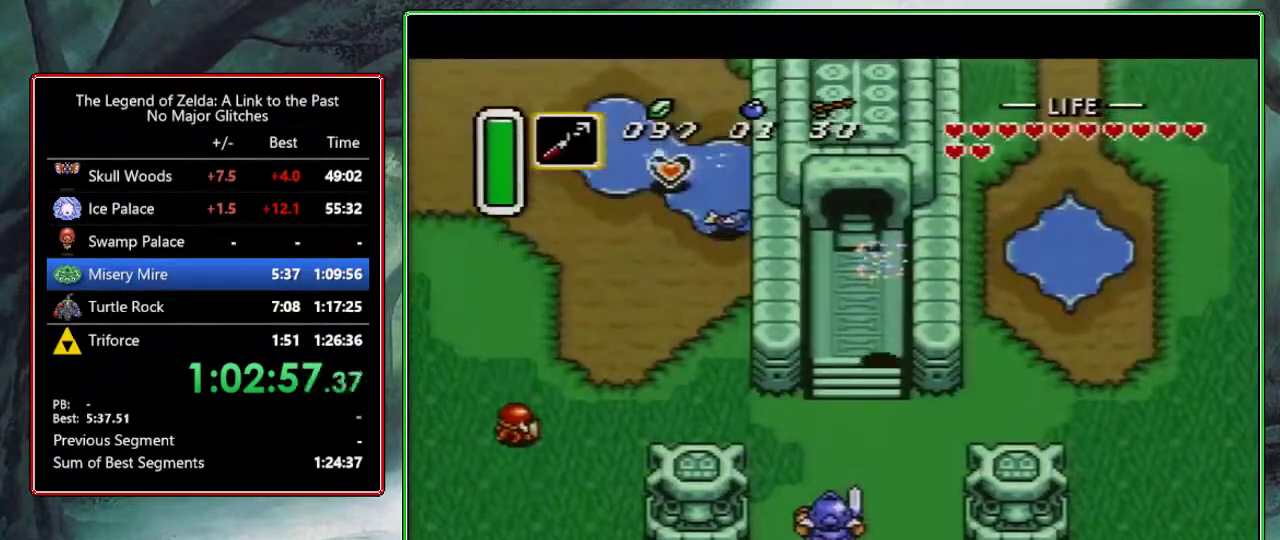
{"buttons": ["DPAD_DOWN"], "events": [[33, "A", "down"], [33, "Y", "down"], [150, "Y", "up"], [167, "A", "up"]]}
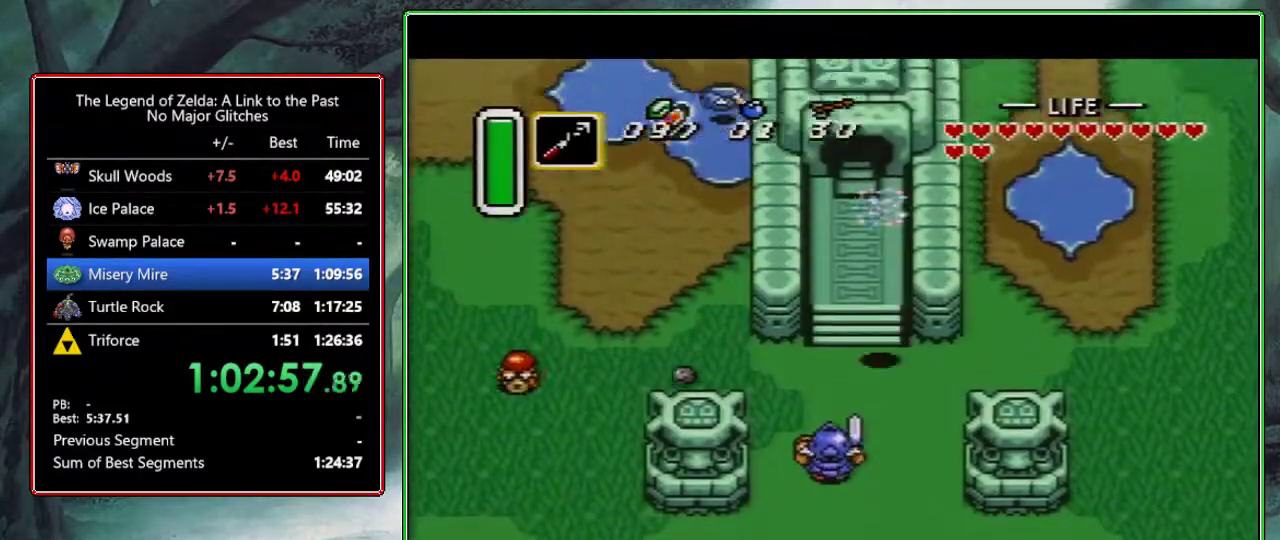
{"buttons": ["DPAD_DOWN"], "events": [[83, "DPAD_LEFT", "down"], [100, "DPAD_DOWN", "up"], [267, "DPAD_DOWN", "down"], [350, "DPAD_LEFT", "up"]]}
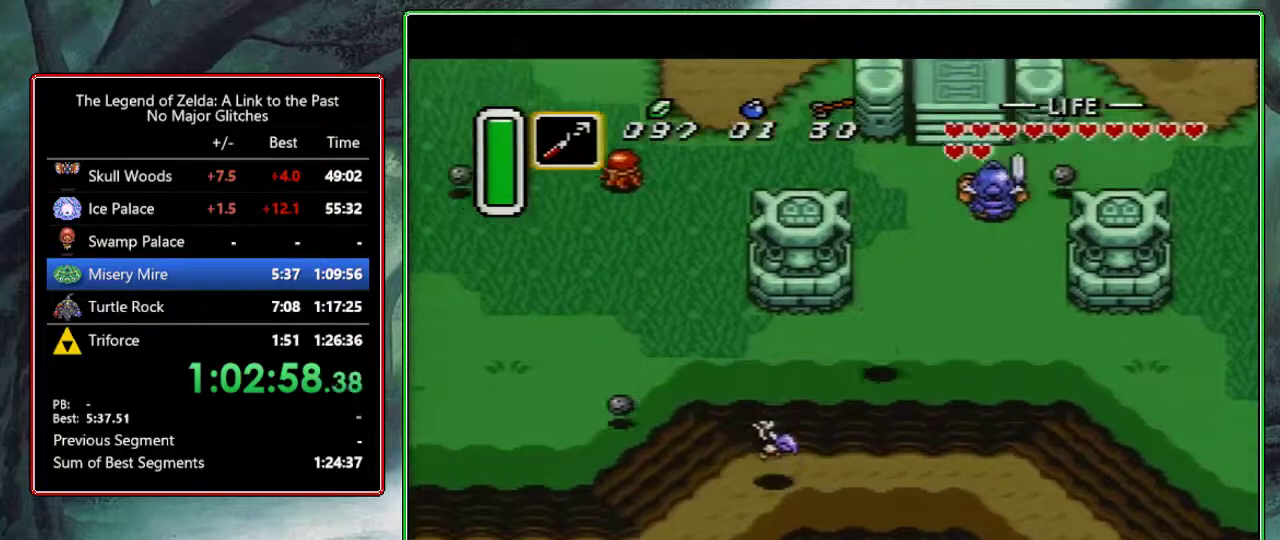
{"buttons": ["DPAD_LEFT"], "events": [[17, "DPAD_LEFT", "down"], [50, "DPAD_DOWN", "up"]]}
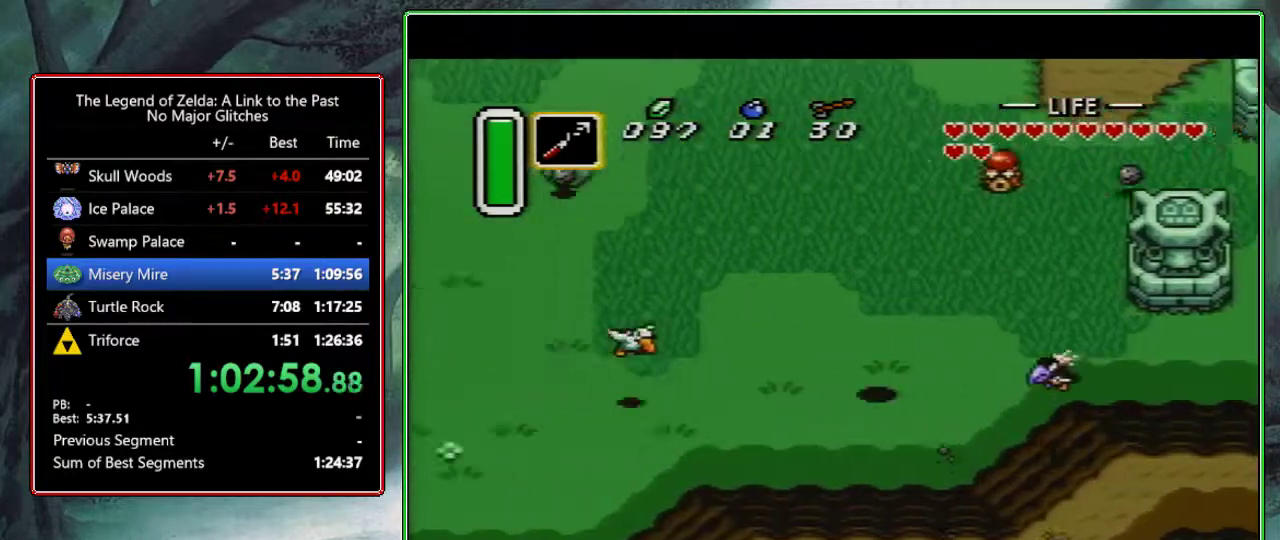
{"buttons": [], "events": [[400, "DPAD_LEFT", "up"]]}
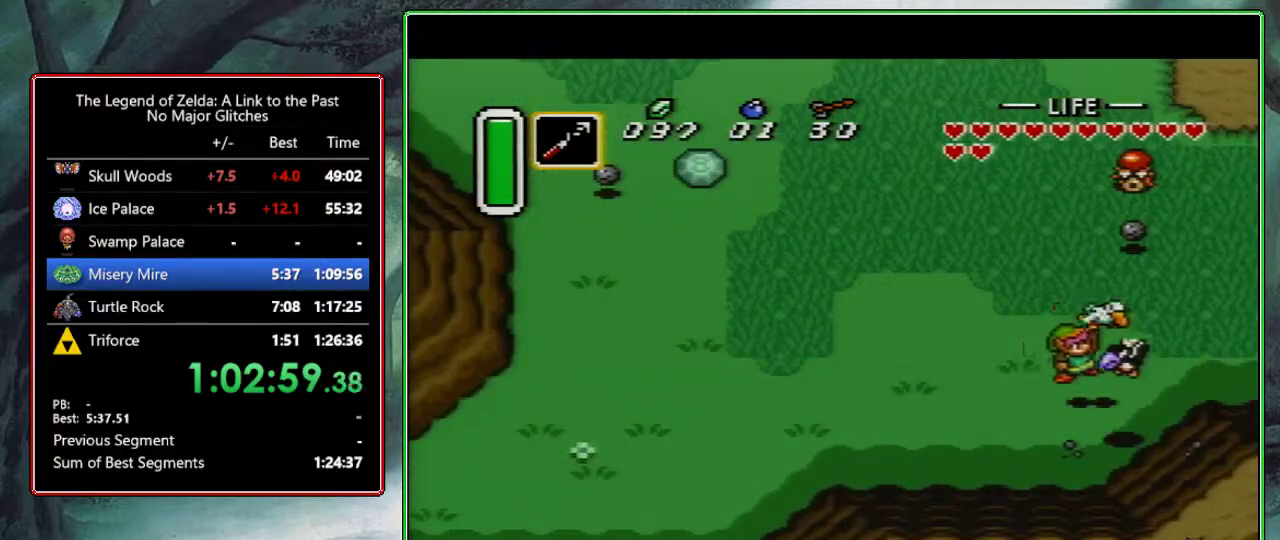
{"buttons": ["A"], "events": [[433, "A", "down"]]}